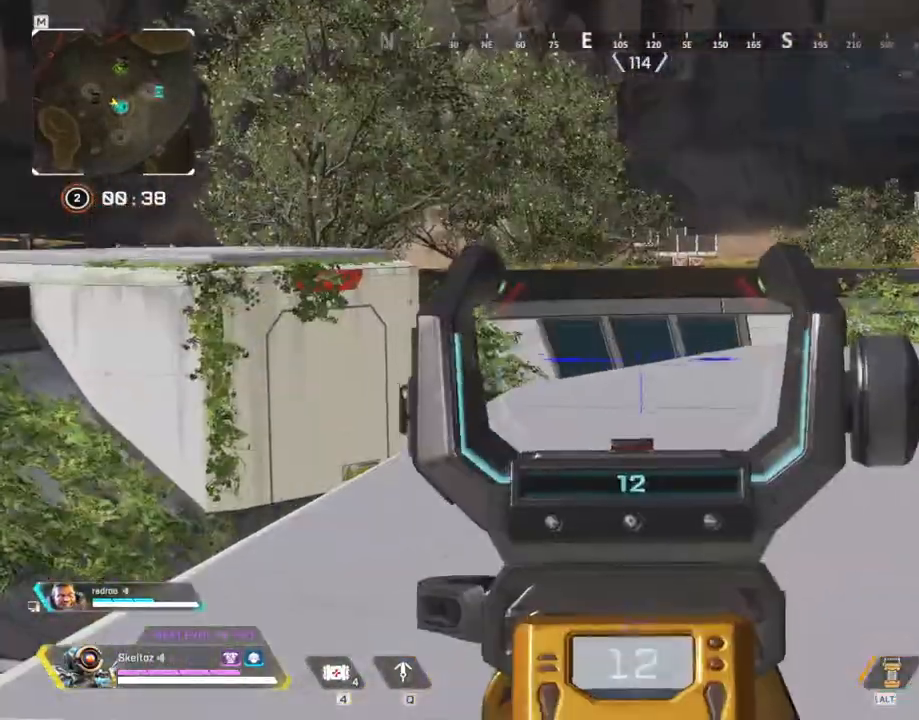
Gameplay with keyboard and mouse; each line is a JSON object with the keys and mouse buttons held at the frame after it. "events" lists presses ("down") and releases ("up") of "1", "2", "3", "4", "5", "a", "alt", "b", "c", "ctrl", "d", "e", "f", "g", "q", "r", "s", "shift", "space", "t", "tab", "tilde", "v", "w", "x", "z", "mouse_left", "mouse_wheel", "mouse_right", "mouse_mb4" and "mouse_mb5" between this image and that frame as [ms after this image, input, new state], when the widget could be followed in between. "mouse_left", "mouse_wheel", "mouse_right", "mouse_mb4", "mouse_mb5" = the "left", "wheel", "right", "mb4", "mb5" buttons of the "mouse" list. No other keys are recorded. "wheel" means that the mouse wheel is clicked or scrolled. Mouse movement is not recorded.
{"keys": [], "mouse": ["right"], "events": []}
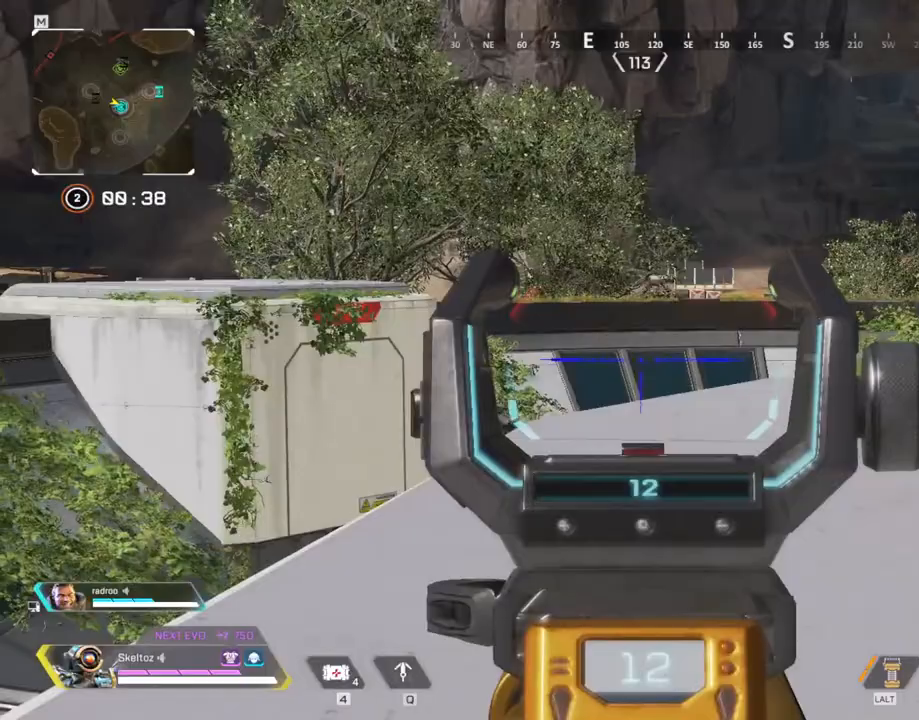
{"keys": ["d"], "mouse": ["right"], "events": [[500, "d", "down"]]}
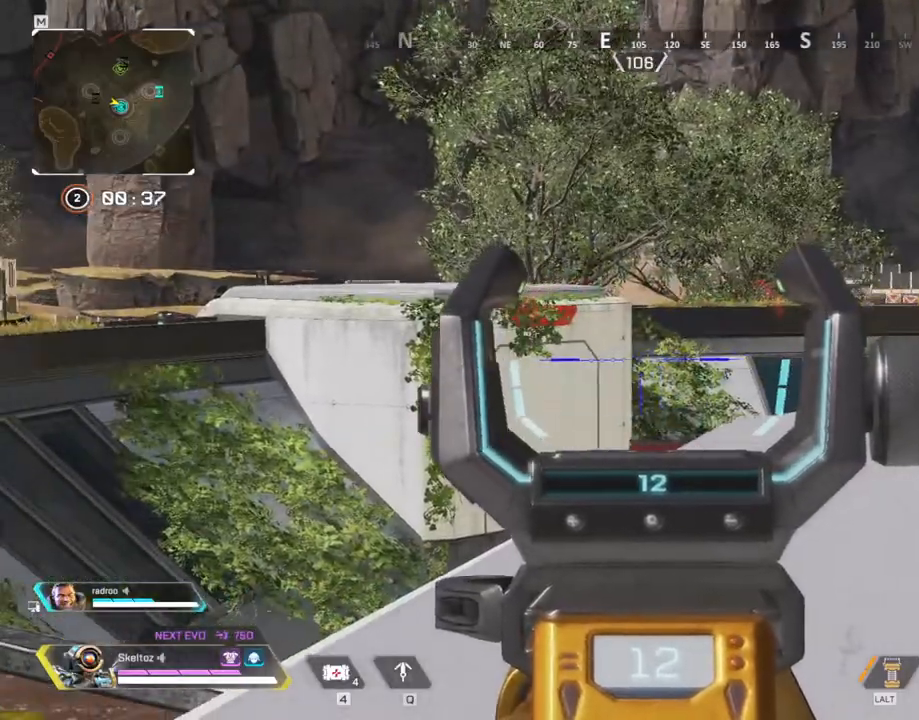
{"keys": [], "mouse": ["right"], "events": [[200, "s", "down"], [233, "d", "up"], [417, "s", "up"]]}
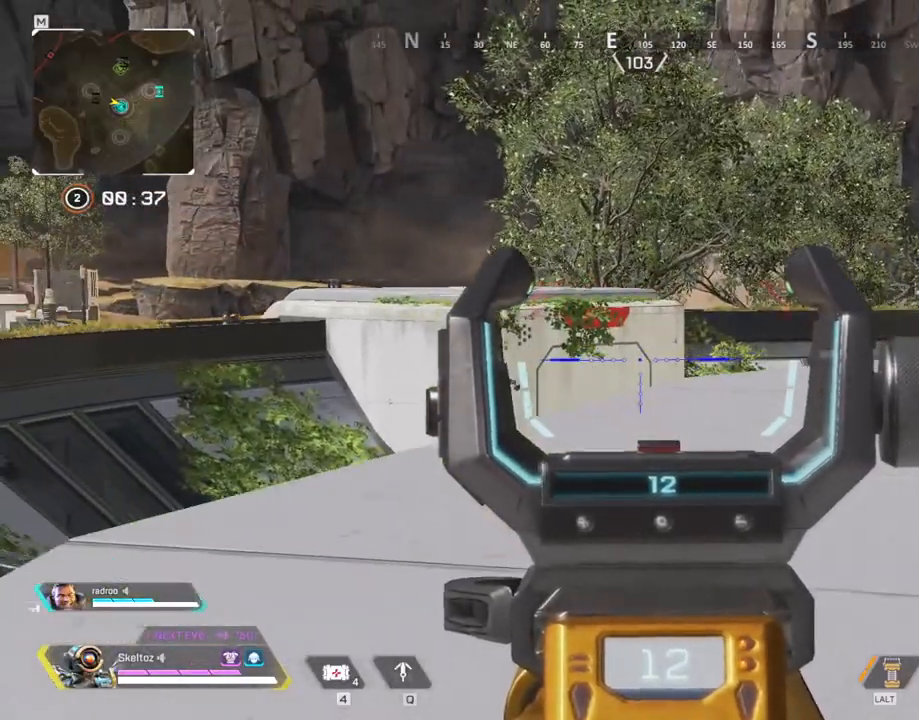
{"keys": ["d"], "mouse": [], "events": [[300, "mouse_right", "up"], [350, "d", "down"]]}
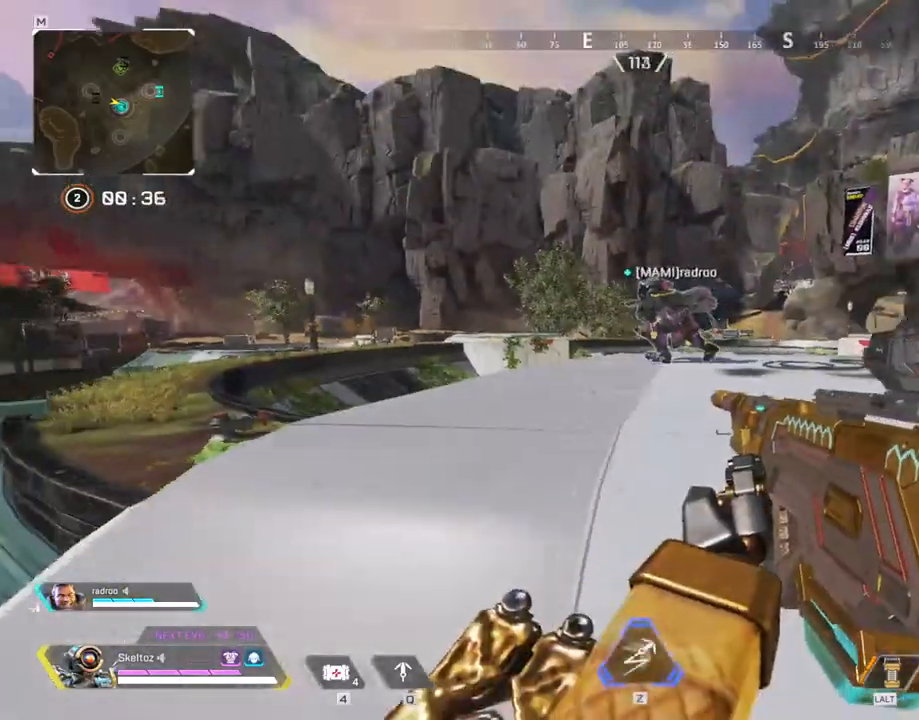
{"keys": ["a"], "mouse": [], "events": [[33, "d", "up"], [33, "w", "down"], [367, "w", "up"], [467, "a", "down"]]}
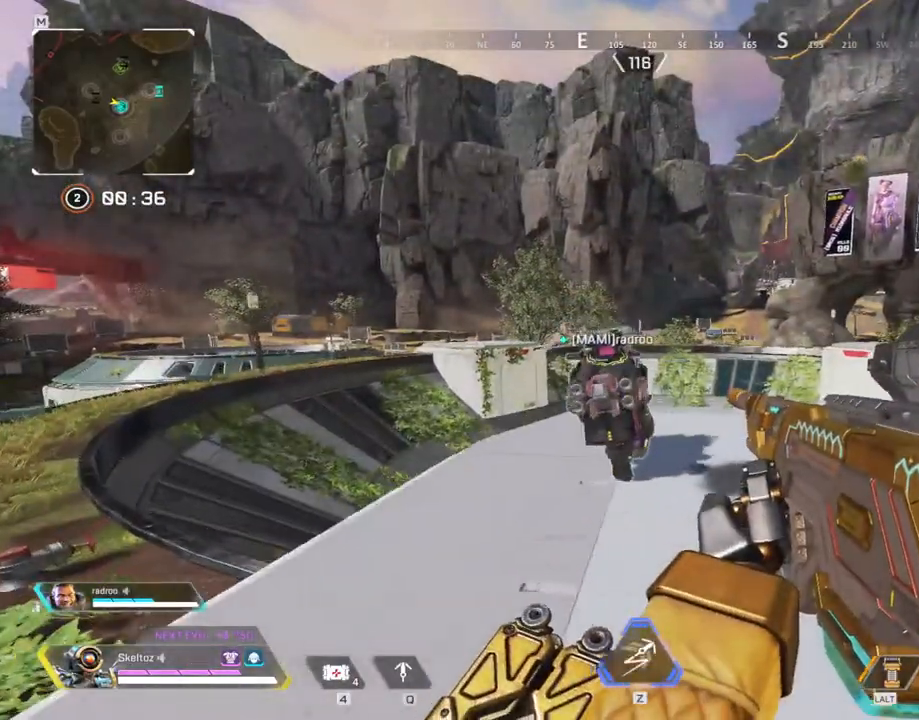
{"keys": [], "mouse": [], "events": [[100, "a", "up"], [200, "s", "down"], [433, "s", "up"]]}
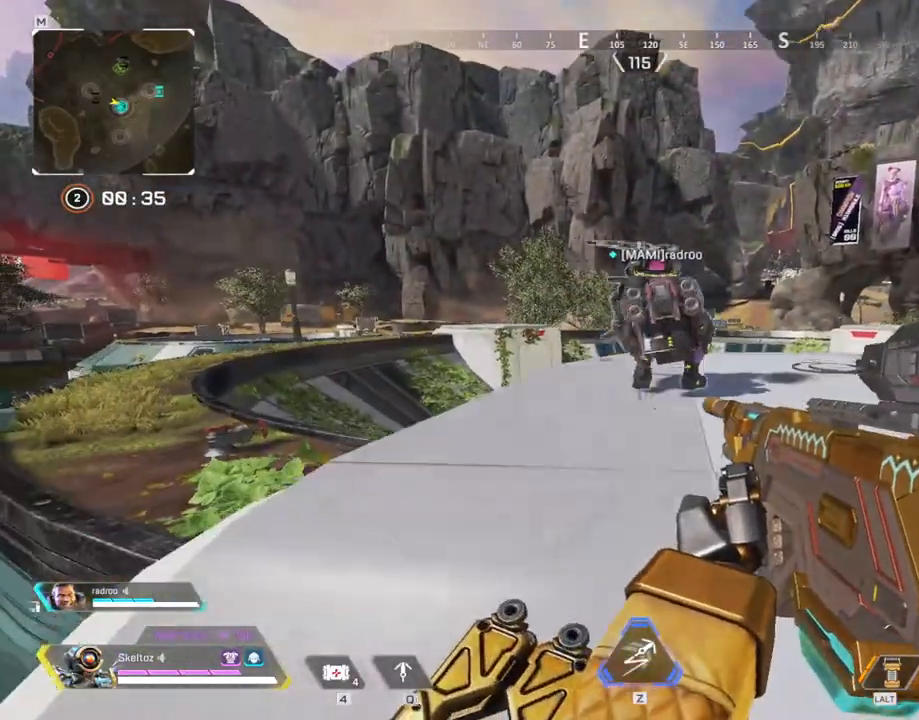
{"keys": ["d"], "mouse": []}
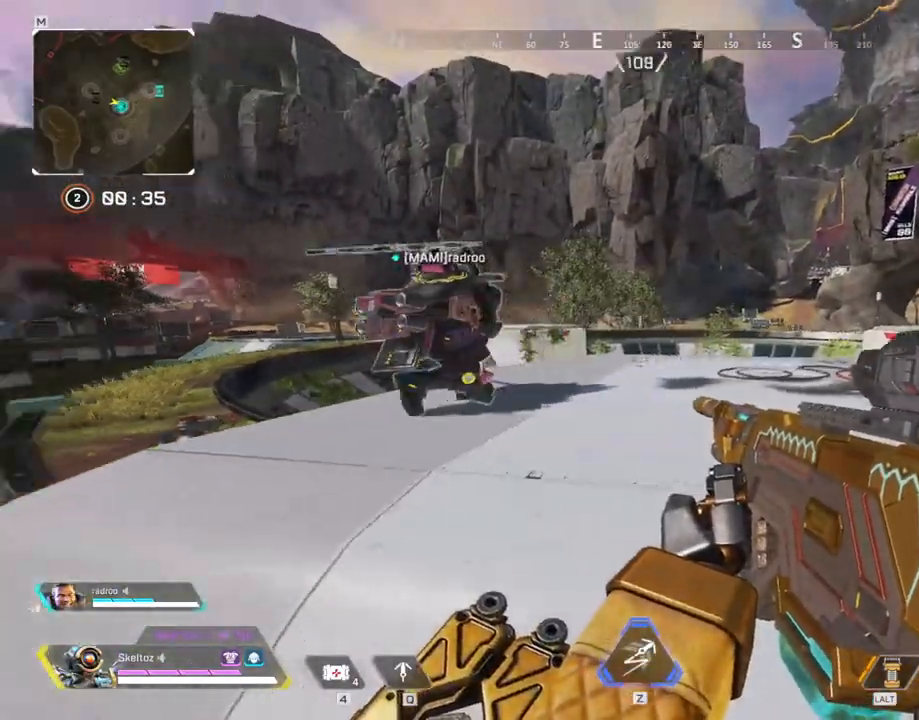
{"keys": ["w"], "mouse": [], "events": [[317, "d", "up"], [383, "w", "down"]]}
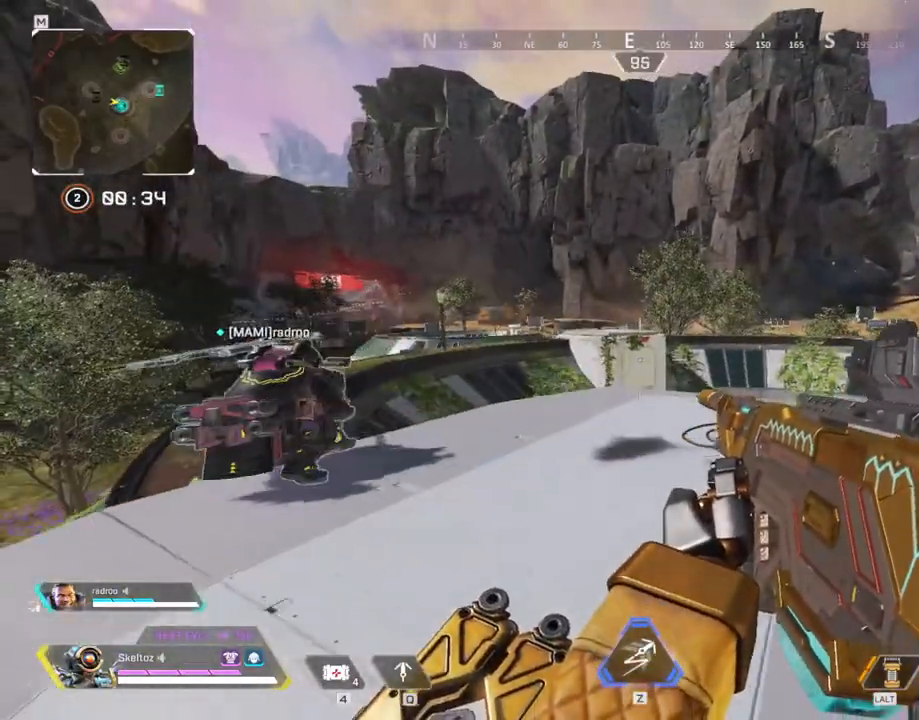
{"keys": ["a"], "mouse": [], "events": [[17, "a", "down"], [50, "w", "up"], [133, "w", "down"], [333, "w", "up"]]}
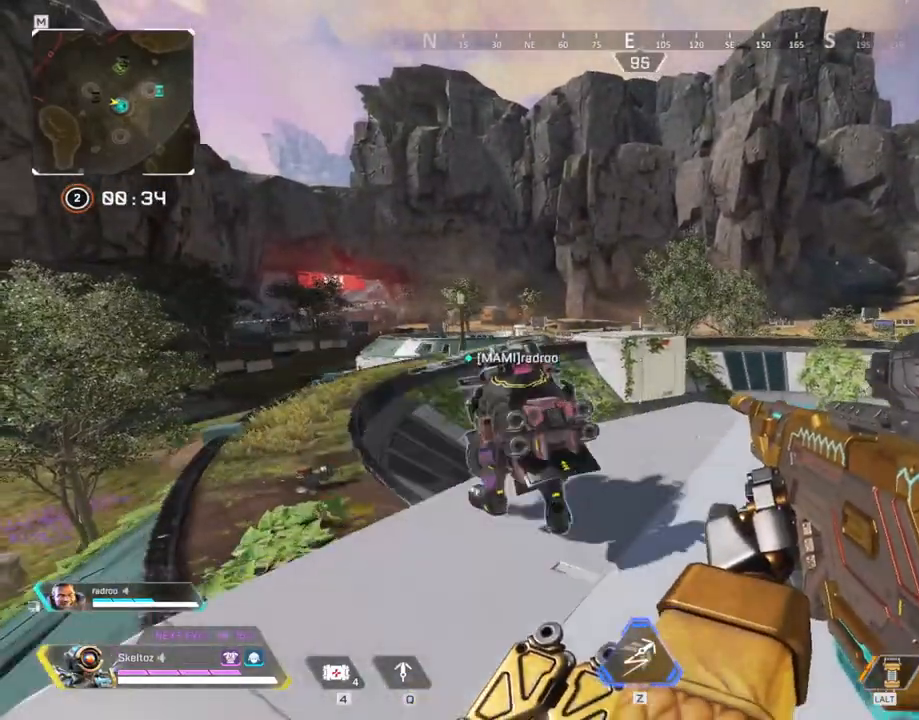
{"keys": ["d"], "mouse": [], "events": [[350, "a", "up"], [450, "d", "down"]]}
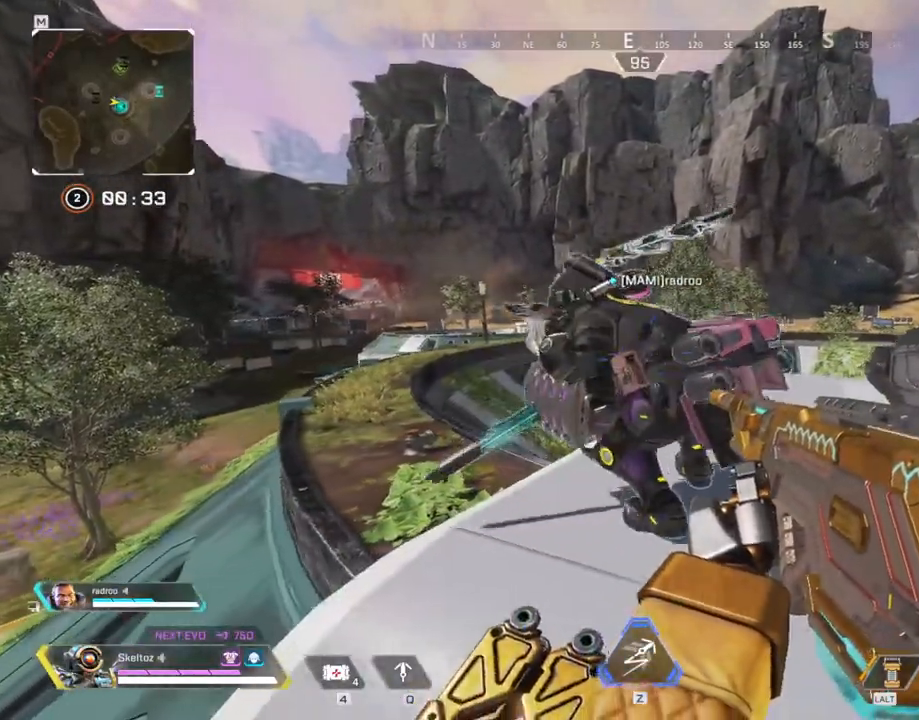
{"keys": [], "mouse": [], "events": [[367, "d", "up"]]}
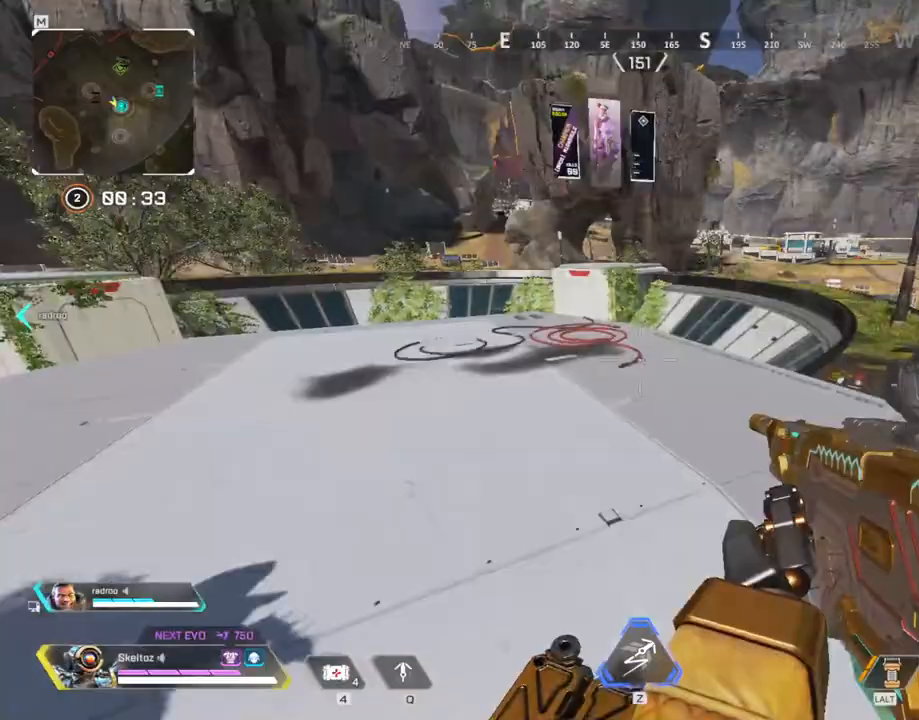
{"keys": ["d", "w"], "mouse": [], "events": [[283, "d", "down"], [483, "w", "down"]]}
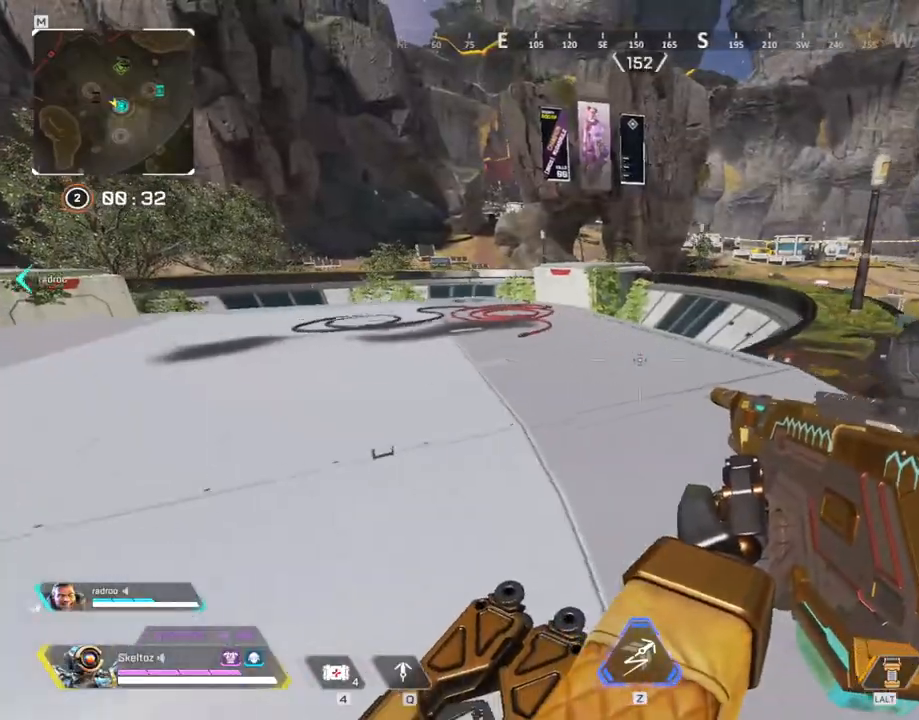
{"keys": ["a"], "mouse": [], "events": [[400, "w", "up"], [450, "d", "up"], [483, "a", "down"]]}
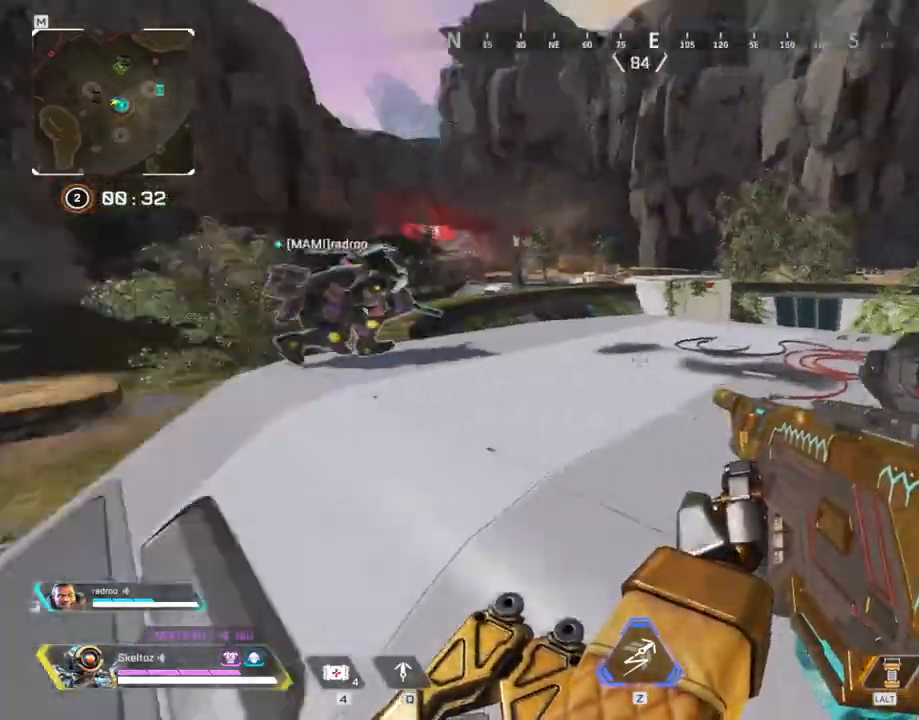
{"keys": ["d"], "mouse": [], "events": [[317, "a", "up"], [367, "d", "down"]]}
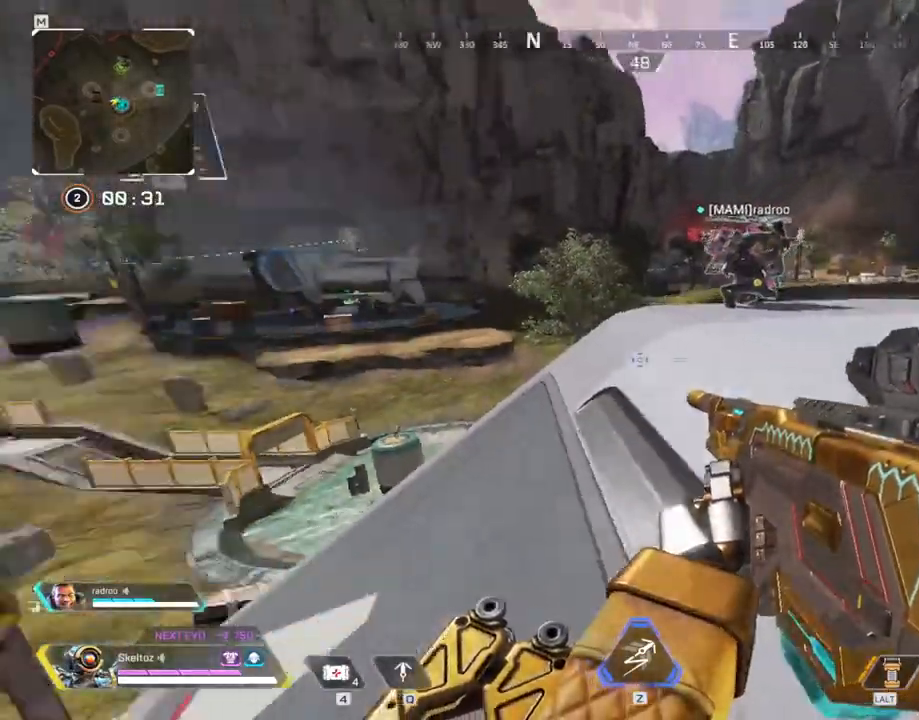
{"keys": [], "mouse": [], "events": [[250, "d", "up"]]}
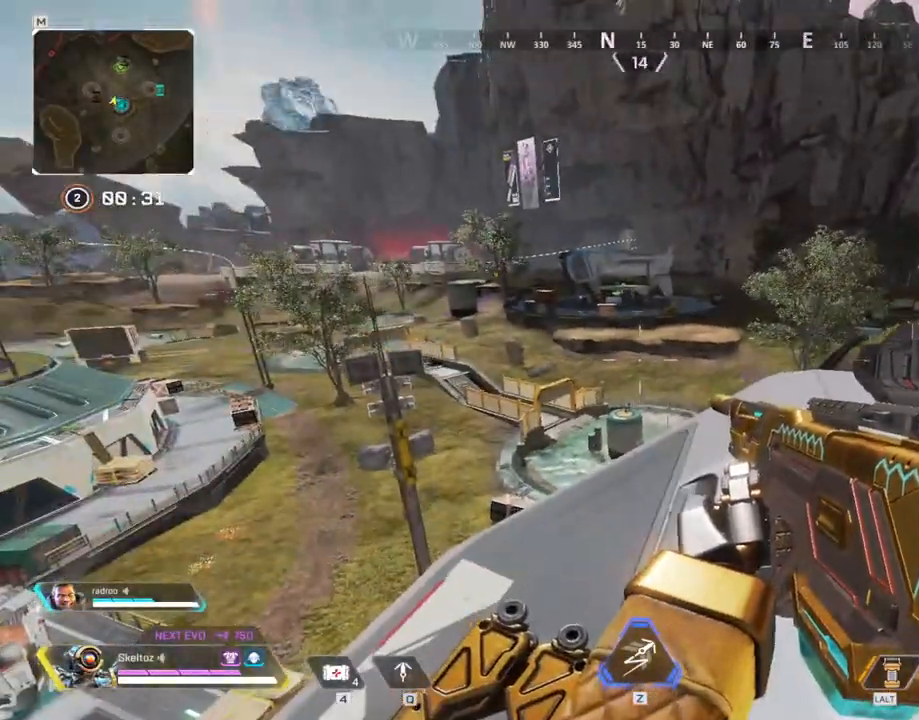
{"keys": ["d", "w"], "mouse": [], "events": [[250, "d", "down"], [483, "w", "down"]]}
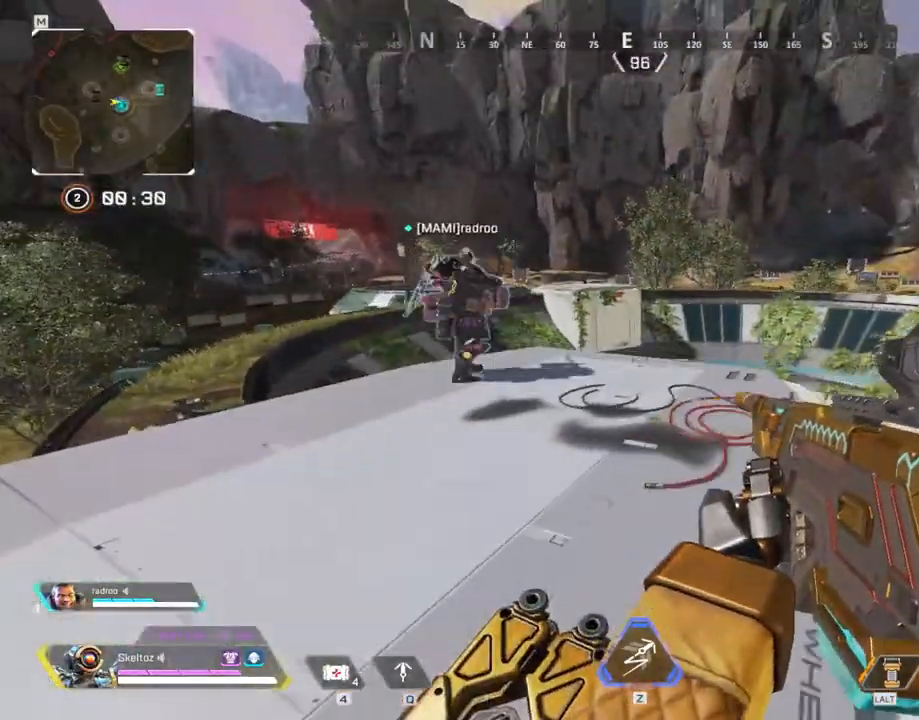
{"keys": ["w"], "mouse": [], "events": [[133, "d", "up"]]}
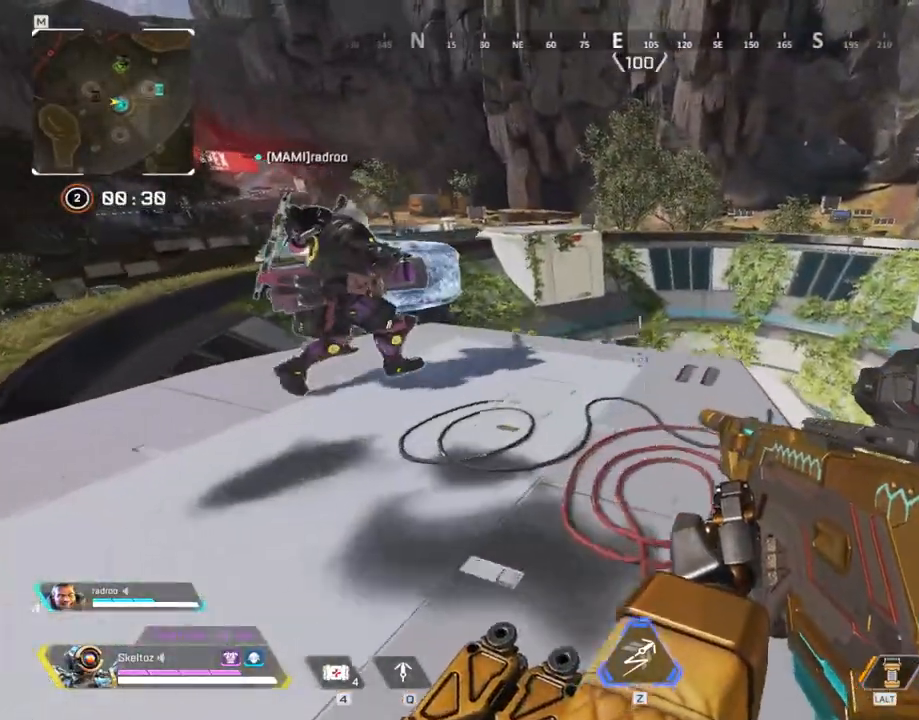
{"keys": [], "mouse": ["right"], "events": [[333, "mouse_right", "down"], [483, "w", "up"]]}
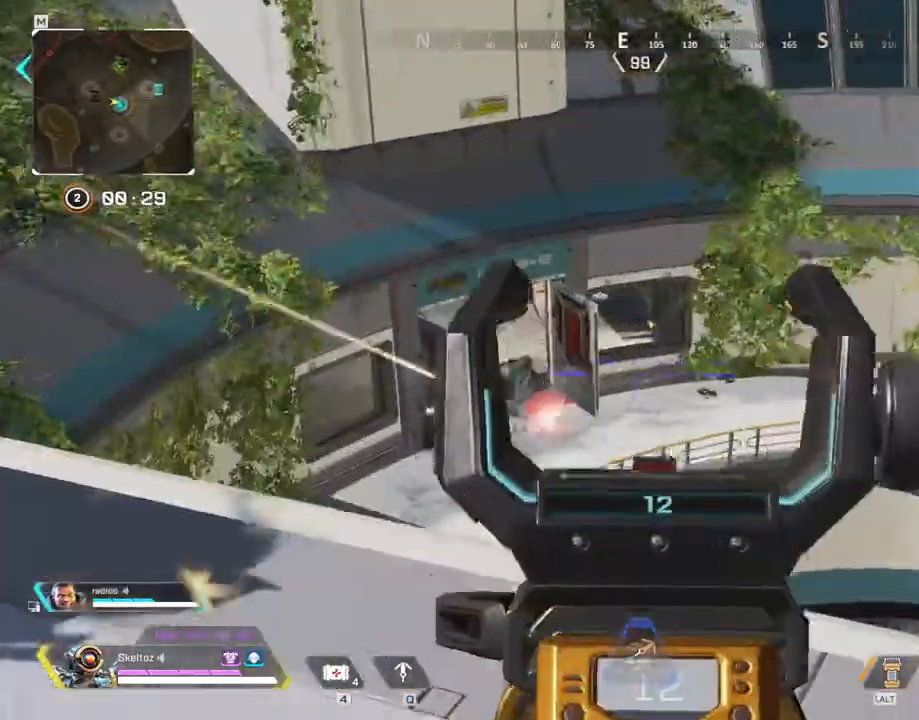
{"keys": [], "mouse": ["left", "right"], "events": [[400, "mouse_left", "down"]]}
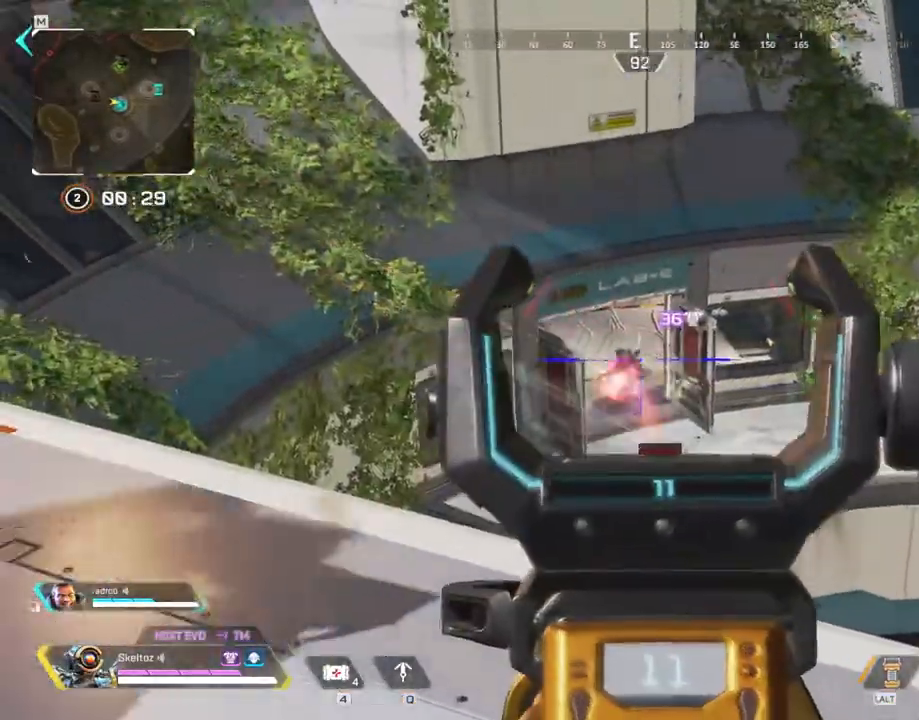
{"keys": ["r"], "mouse": [], "events": [[67, "mouse_left", "up"], [400, "mouse_right", "up"], [467, "r", "down"]]}
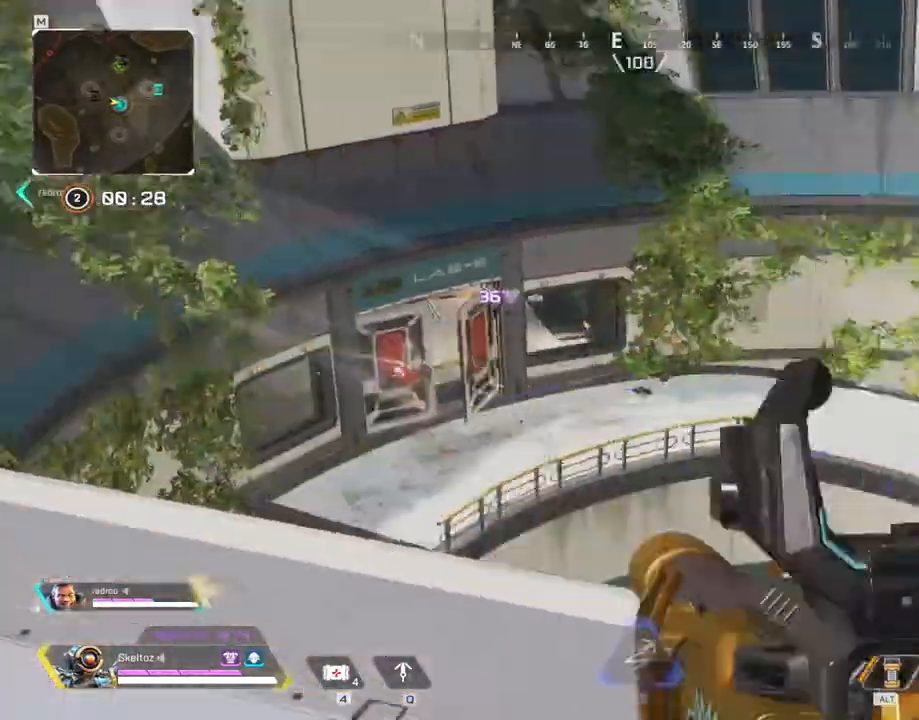
{"keys": ["shift", "w"], "mouse": [], "events": [[50, "w", "down"], [100, "r", "up"], [333, "shift", "down"]]}
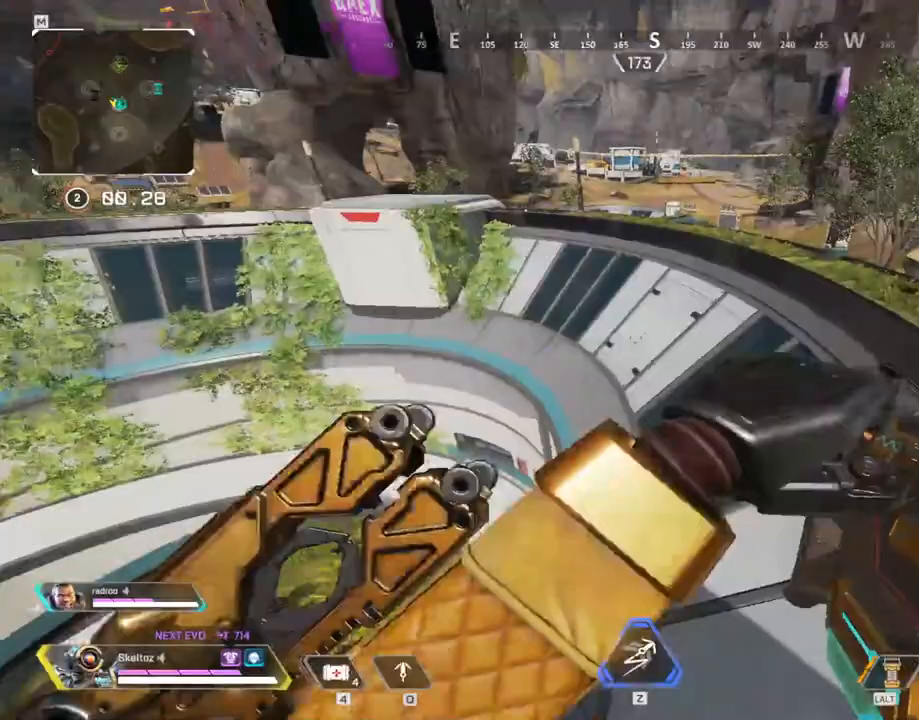
{"keys": ["shift", "w"], "mouse": [], "events": []}
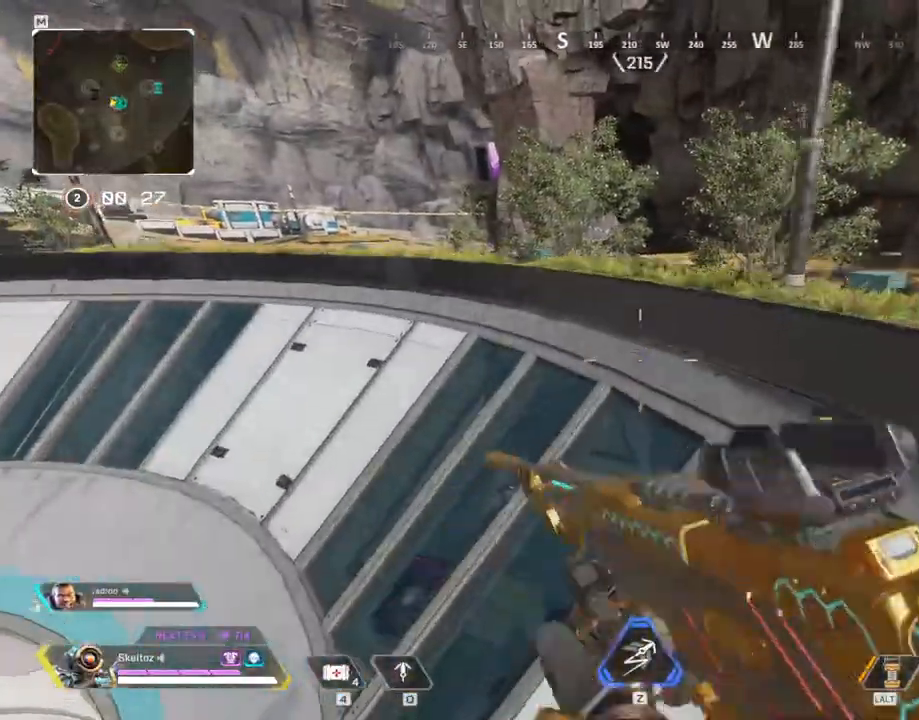
{"keys": ["shift", "w"], "mouse": [], "events": []}
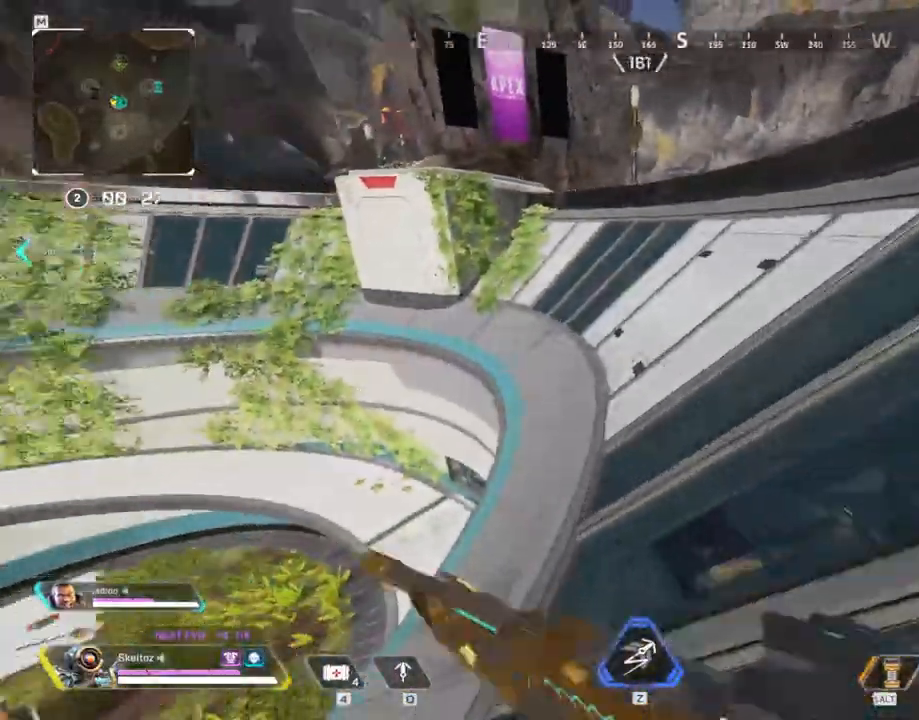
{"keys": ["ctrl", "w"], "mouse": [], "events": [[200, "shift", "up"], [333, "ctrl", "down"]]}
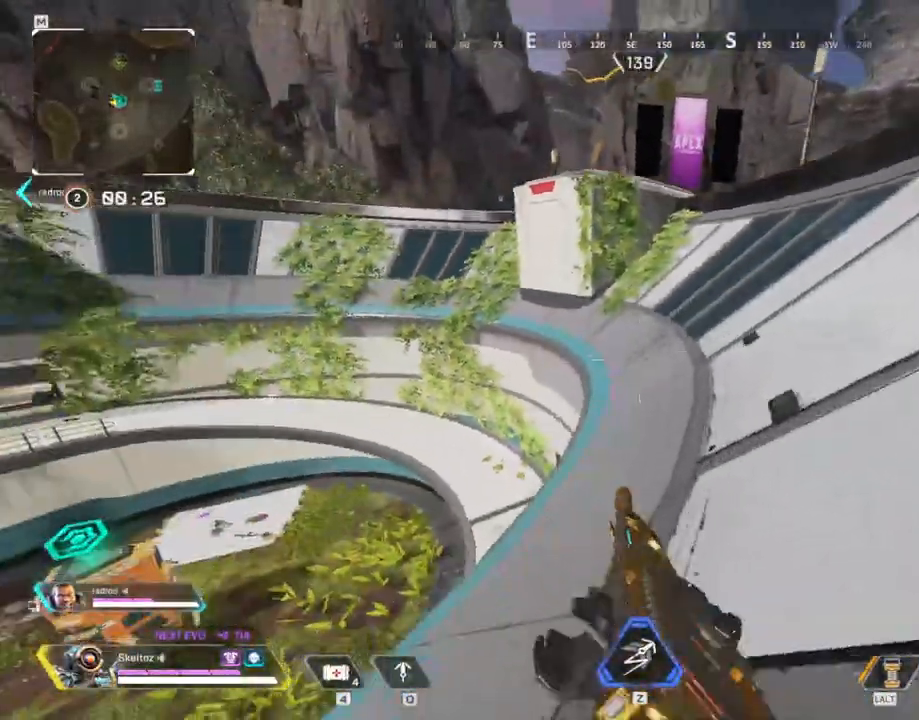
{"keys": ["ctrl", "d"], "mouse": [], "events": [[217, "space", "down"], [300, "d", "down"], [383, "w", "up"], [483, "space", "up"]]}
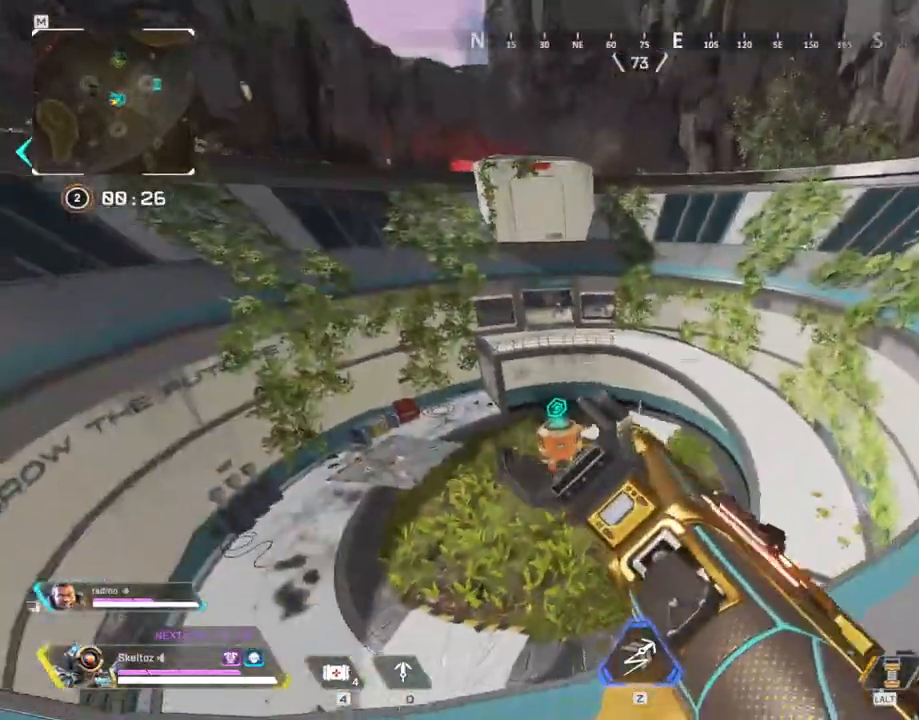
{"keys": ["d", "s"], "mouse": ["right"], "events": [[183, "s", "down"], [417, "ctrl", "up"], [467, "mouse_right", "down"]]}